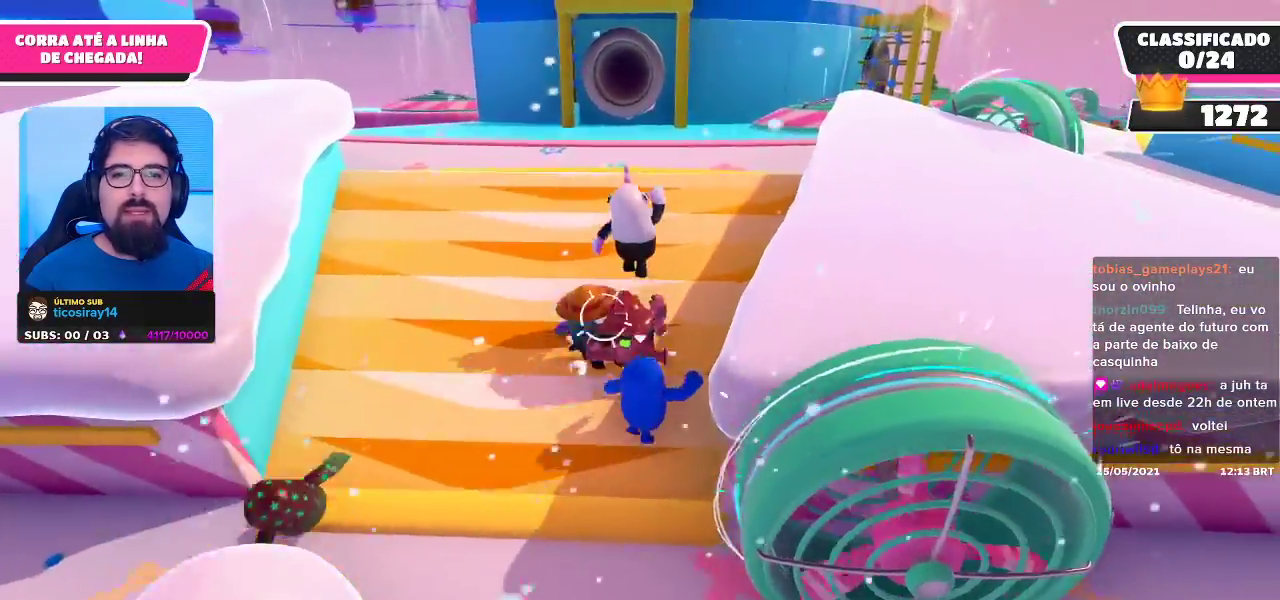
Gameplay with a controller (Xbox layout); each line is a JSON object with the inputs held at the frame after it. "events" lists button and stick changes between this image and that frame as [ms after this image, input, new state], when the widget could be followed in between.
{"buttons": [], "left_stick": "up", "right_stick": "center", "events": [[100, "left_stick", "up"], [350, "right_stick", "up"], [467, "right_stick", "center"]]}
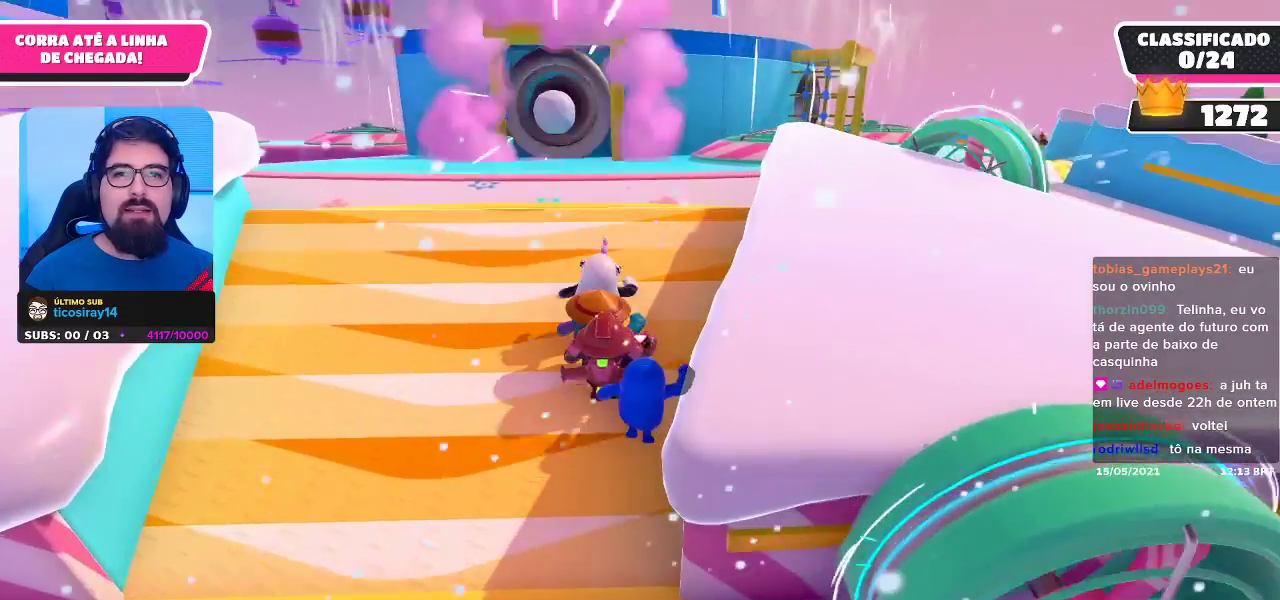
{"buttons": [], "left_stick": "up", "right_stick": "center", "events": []}
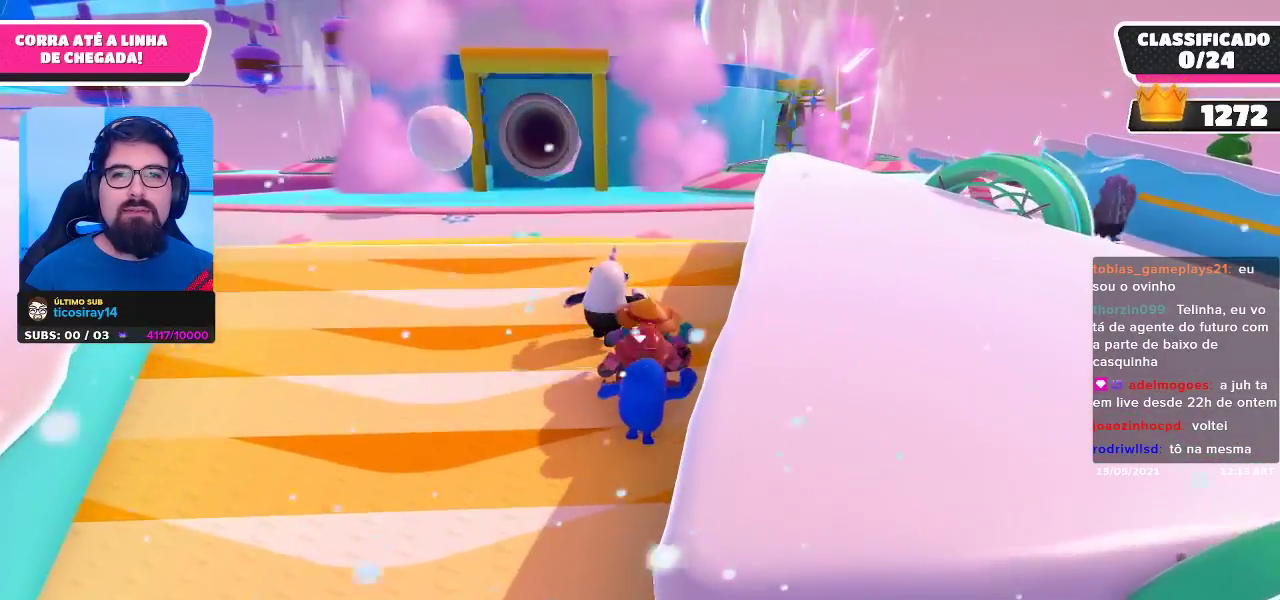
{"buttons": [], "left_stick": "up", "right_stick": "center", "events": []}
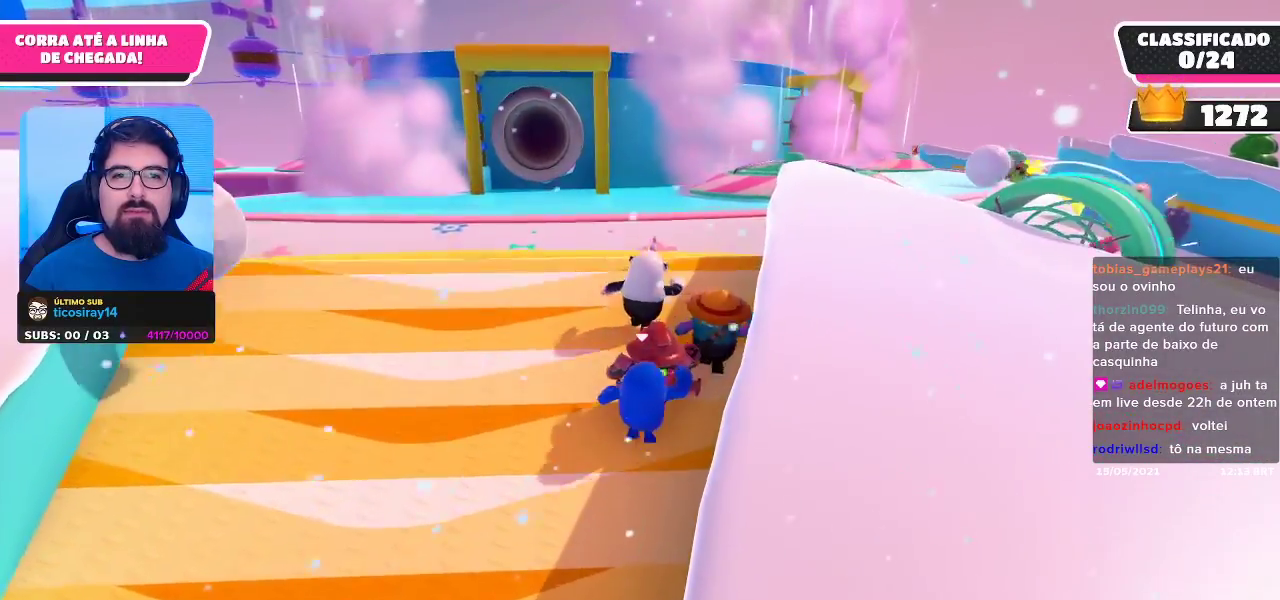
{"buttons": [], "left_stick": "up", "right_stick": "center", "events": []}
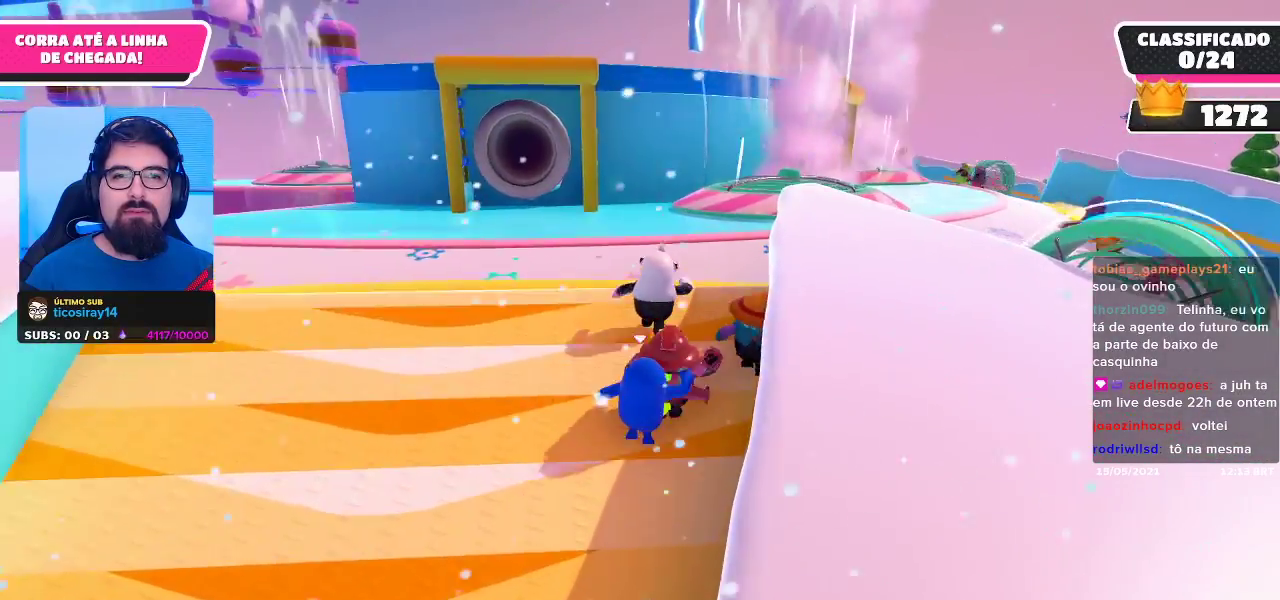
{"buttons": [], "left_stick": "up", "right_stick": "center", "events": []}
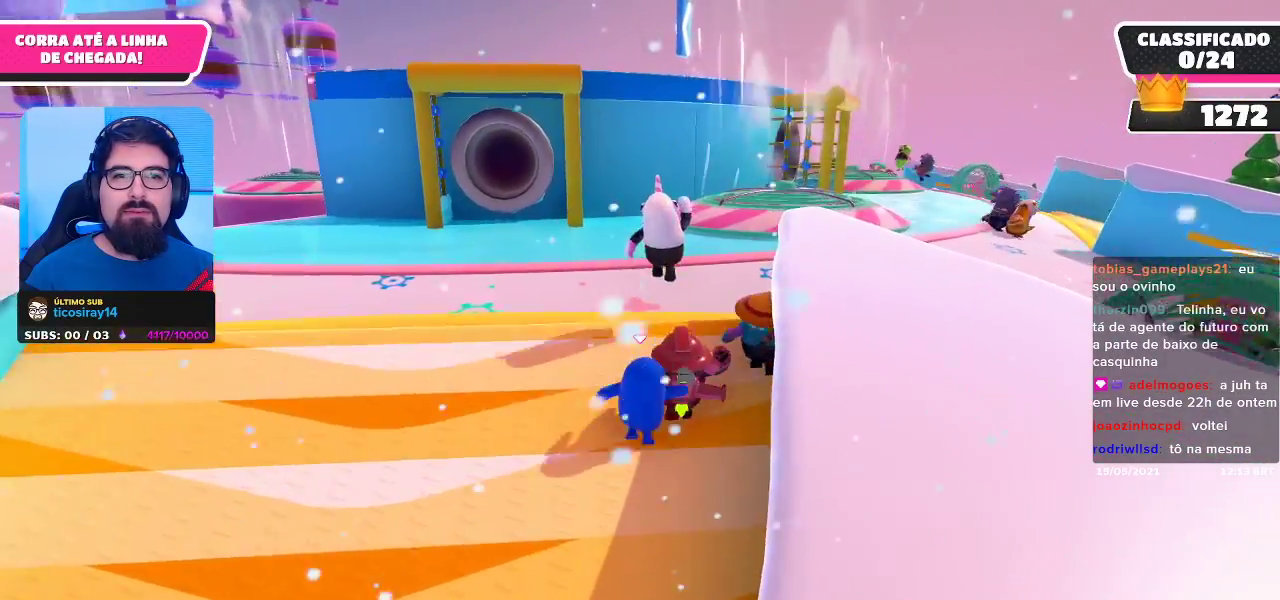
{"buttons": [], "left_stick": "up", "right_stick": "center", "events": []}
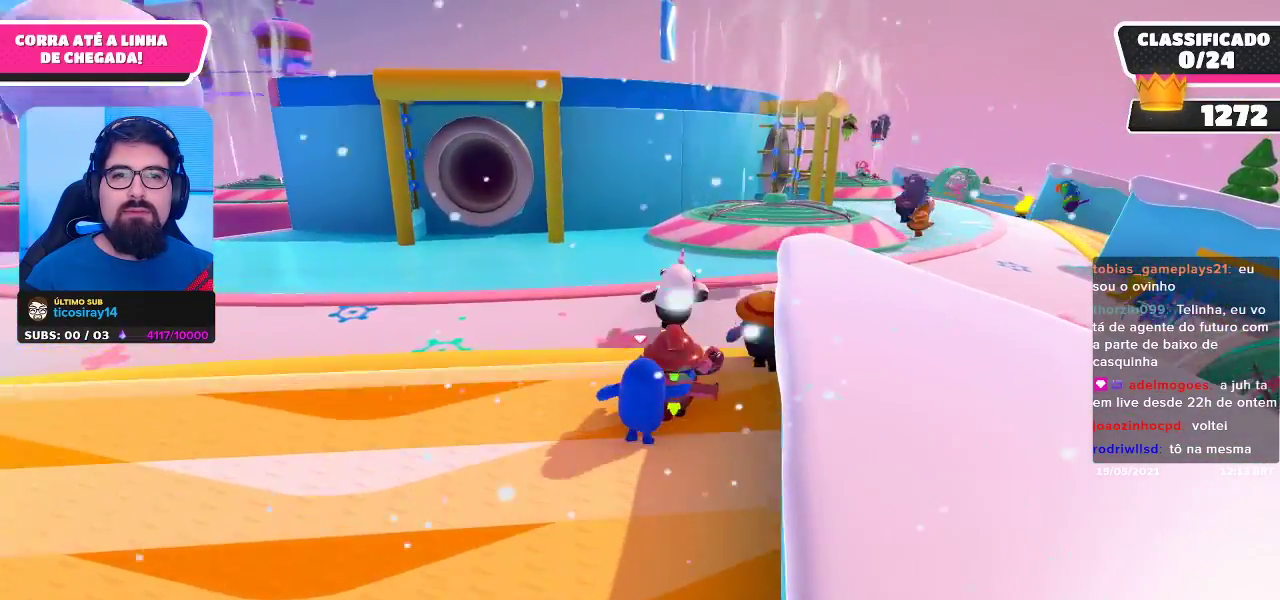
{"buttons": ["A"], "left_stick": "up", "right_stick": "center", "events": [[500, "A", "down"]]}
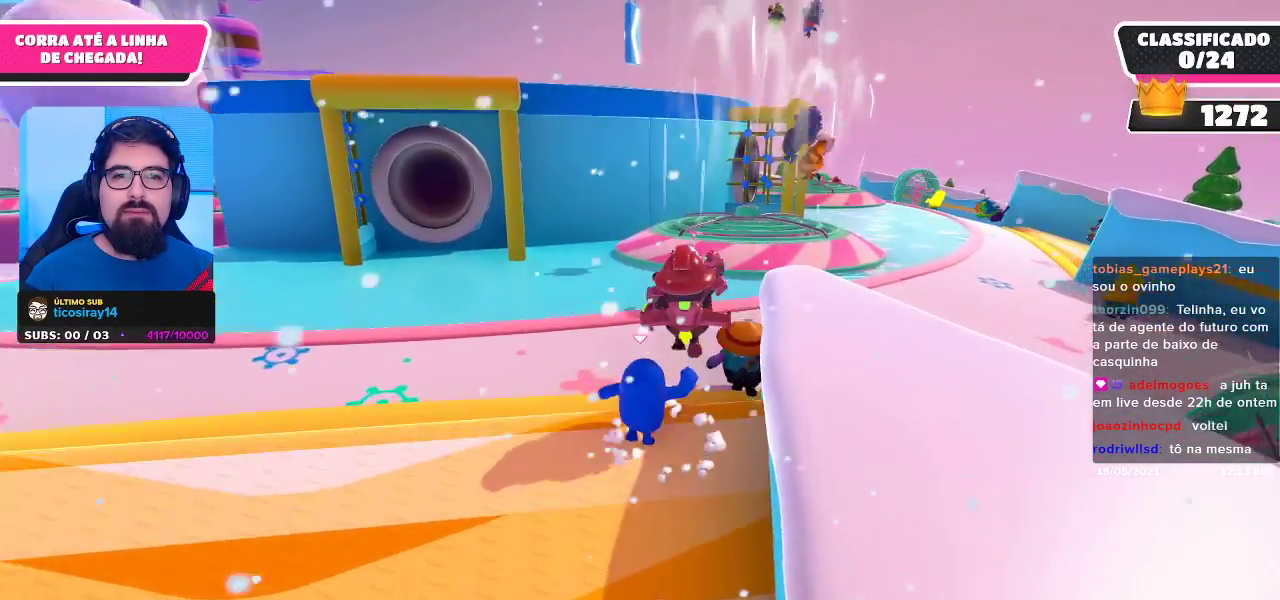
{"buttons": [], "left_stick": "up", "right_stick": "center", "events": [[150, "A", "up"]]}
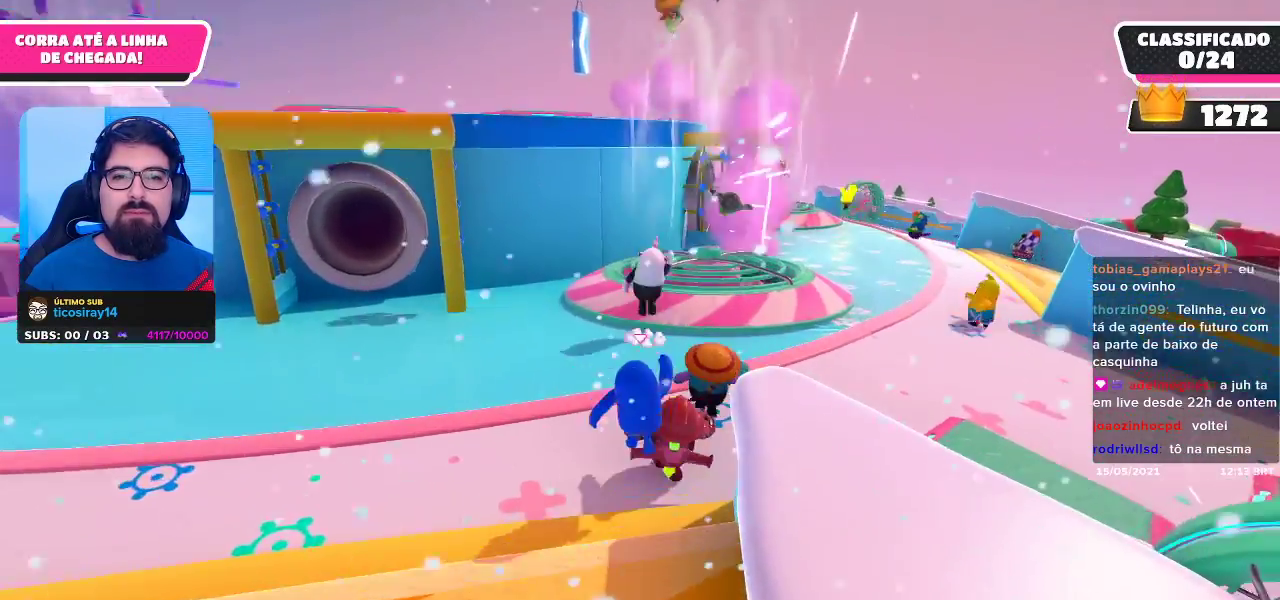
{"buttons": [], "left_stick": "up", "right_stick": "center", "events": []}
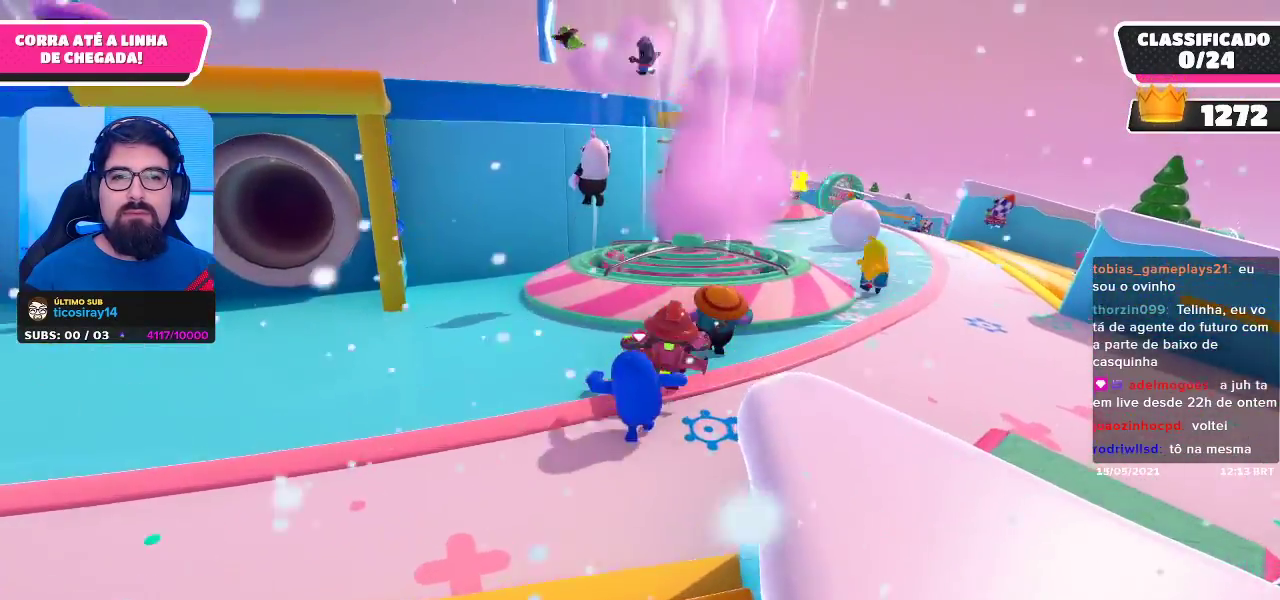
{"buttons": [], "left_stick": "up", "right_stick": "center", "events": [[83, "right_stick", "down"], [283, "right_stick", "center"]]}
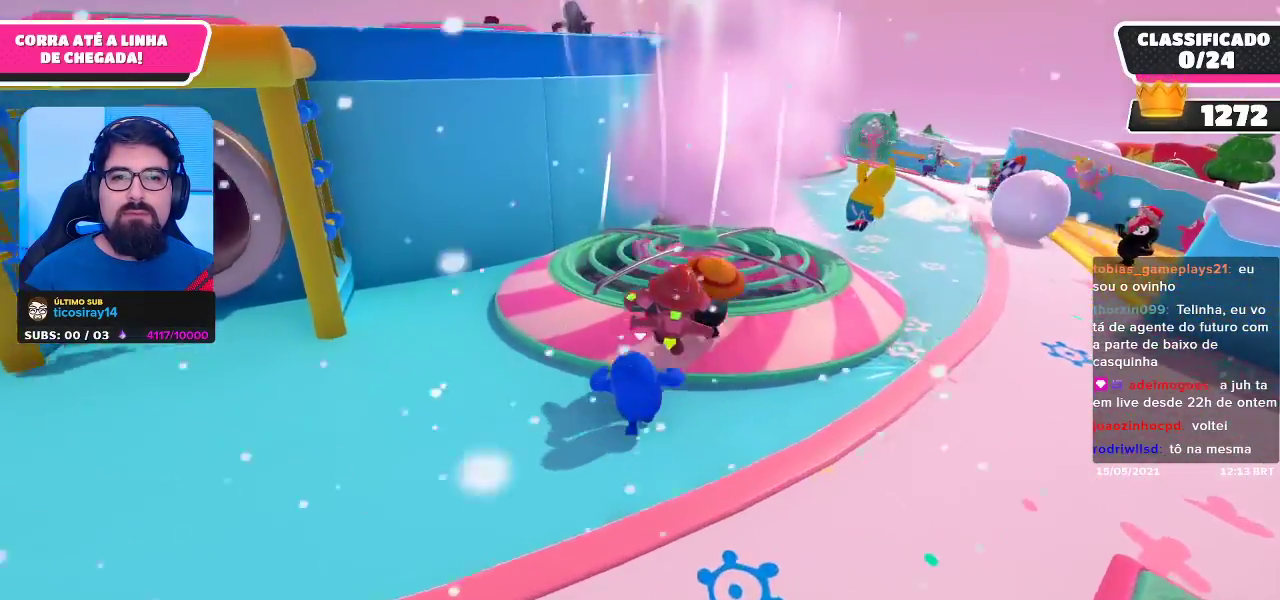
{"buttons": [], "left_stick": "up-left", "right_stick": "left", "events": [[83, "A", "down"], [233, "A", "up"], [433, "left_stick", "up-left"], [433, "right_stick", "left"]]}
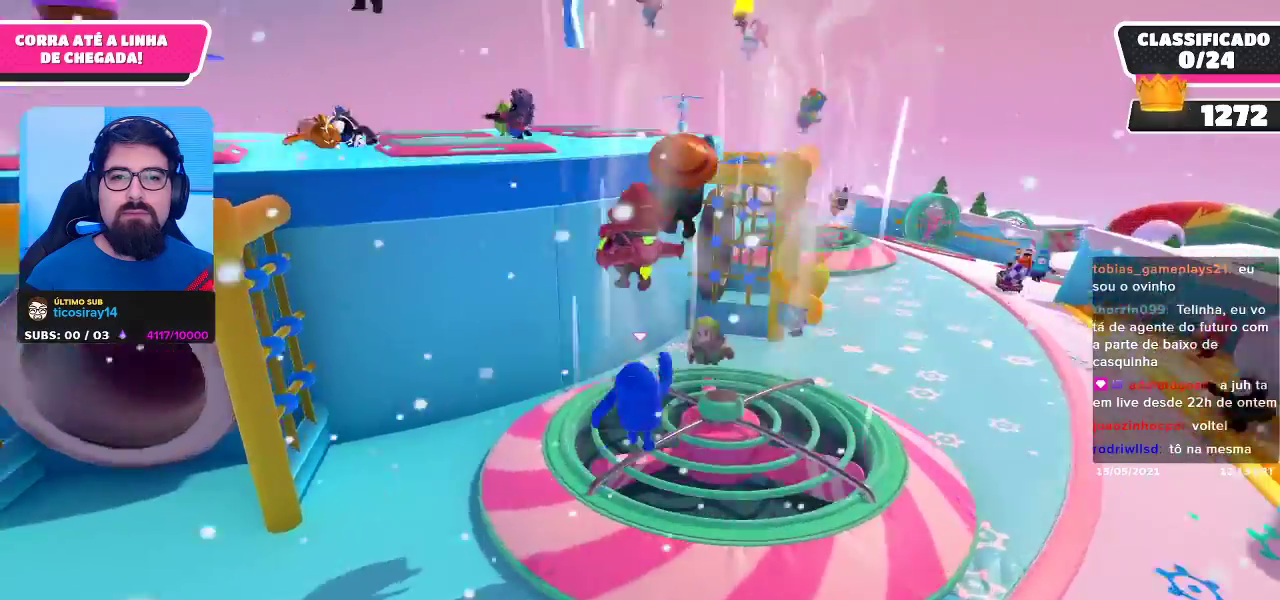
{"buttons": [], "left_stick": "up-left", "right_stick": "center", "events": [[83, "right_stick", "center"]]}
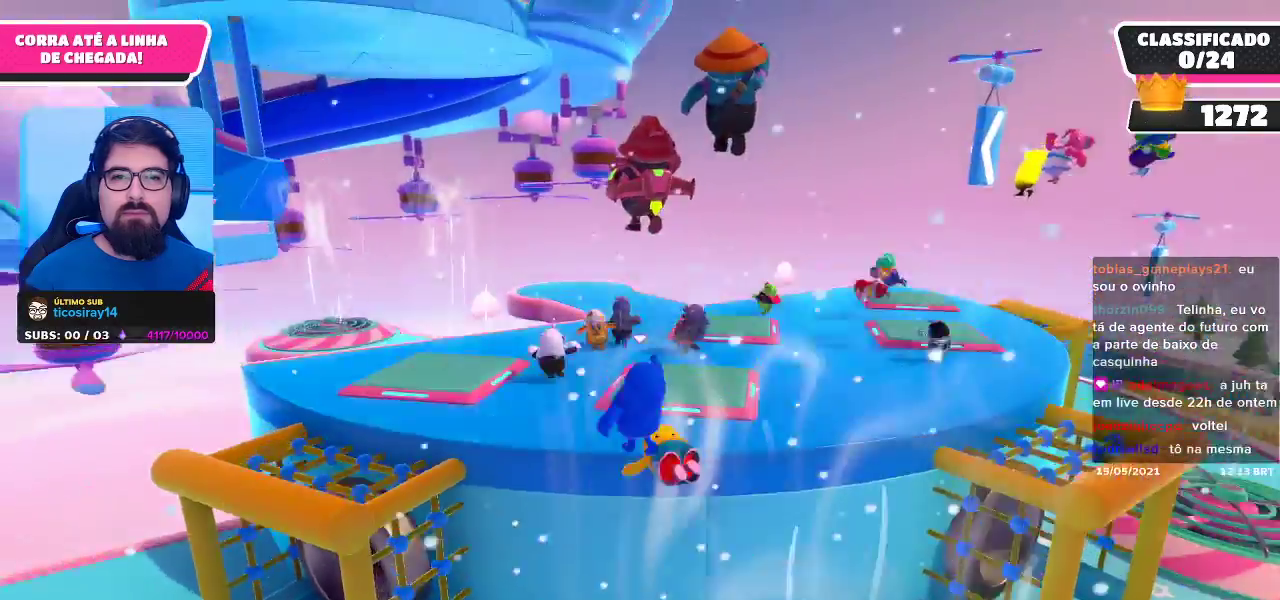
{"buttons": [], "left_stick": "up-left", "right_stick": "center", "events": []}
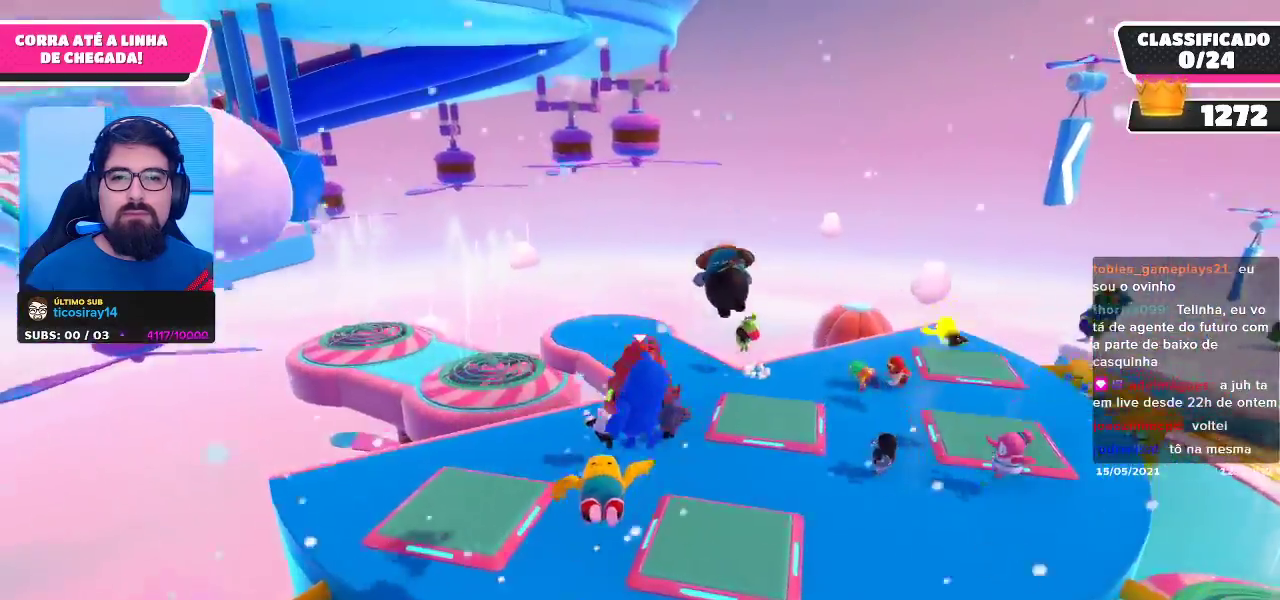
{"buttons": [], "left_stick": "up", "right_stick": "center", "events": [[317, "left_stick", "up"]]}
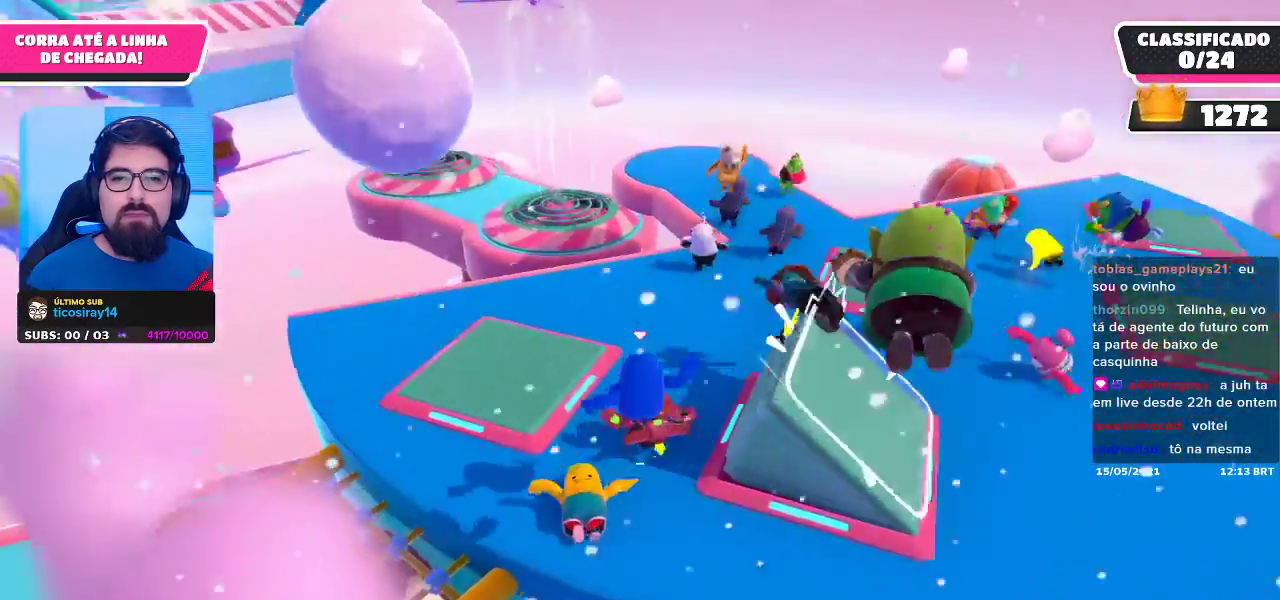
{"buttons": [], "left_stick": "up-right", "right_stick": "center", "events": [[17, "left_stick", "up-right"]]}
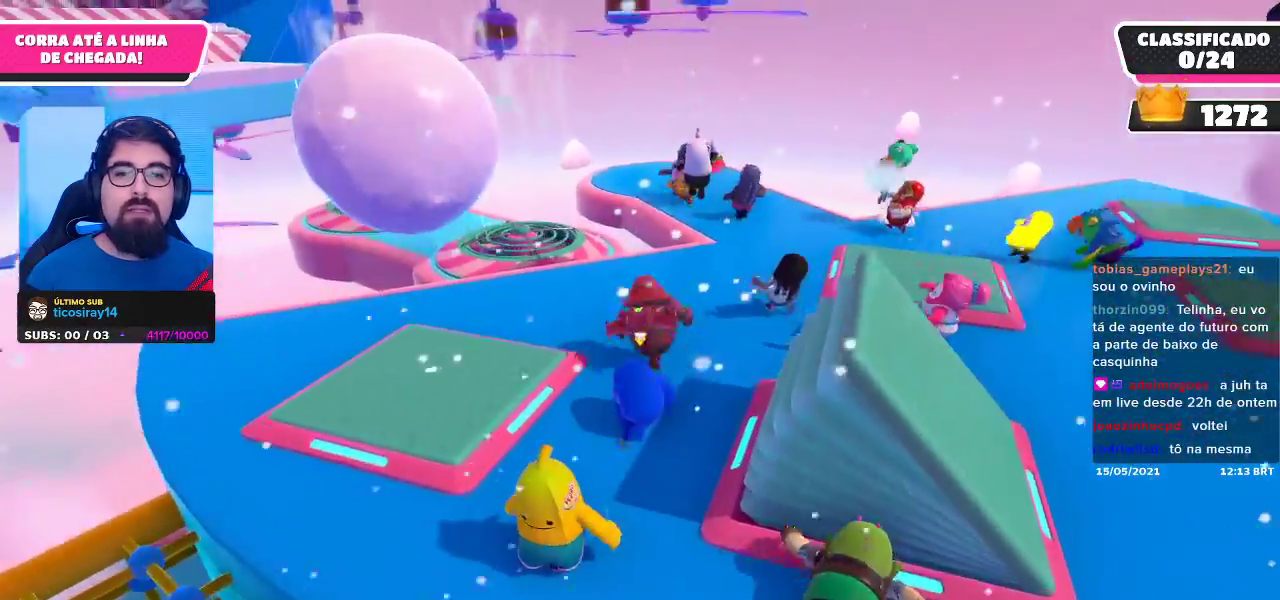
{"buttons": [], "left_stick": "up", "right_stick": "center", "events": [[200, "left_stick", "up"]]}
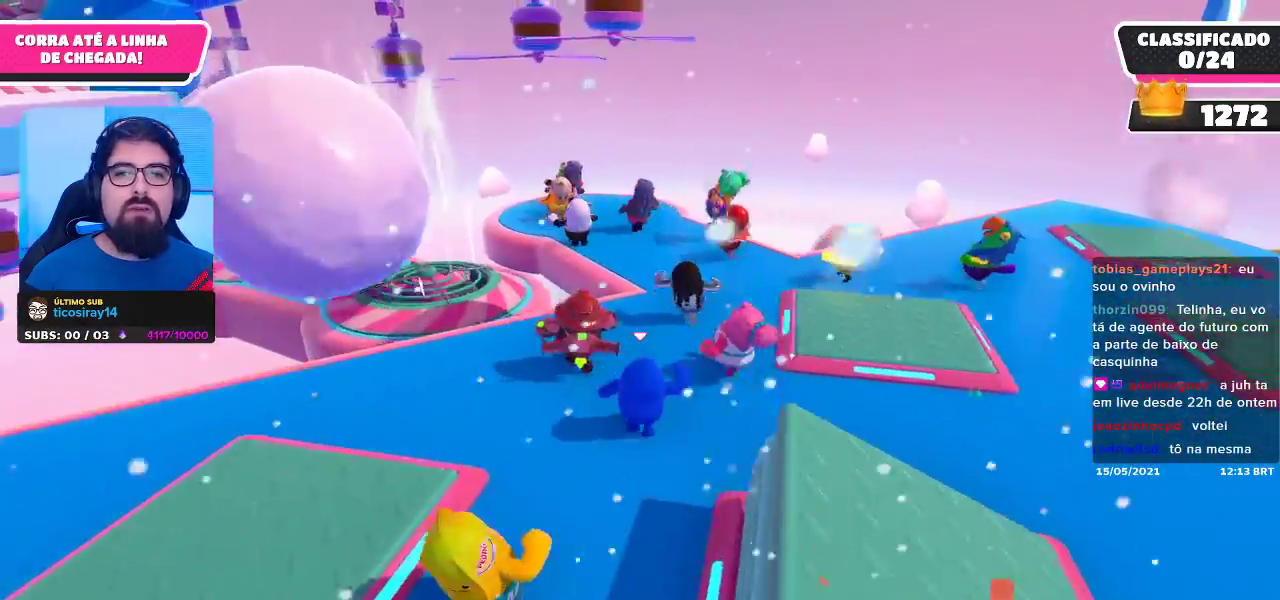
{"buttons": [], "left_stick": "up-right", "right_stick": "down-left", "events": [[450, "left_stick", "up-right"], [500, "right_stick", "down-left"]]}
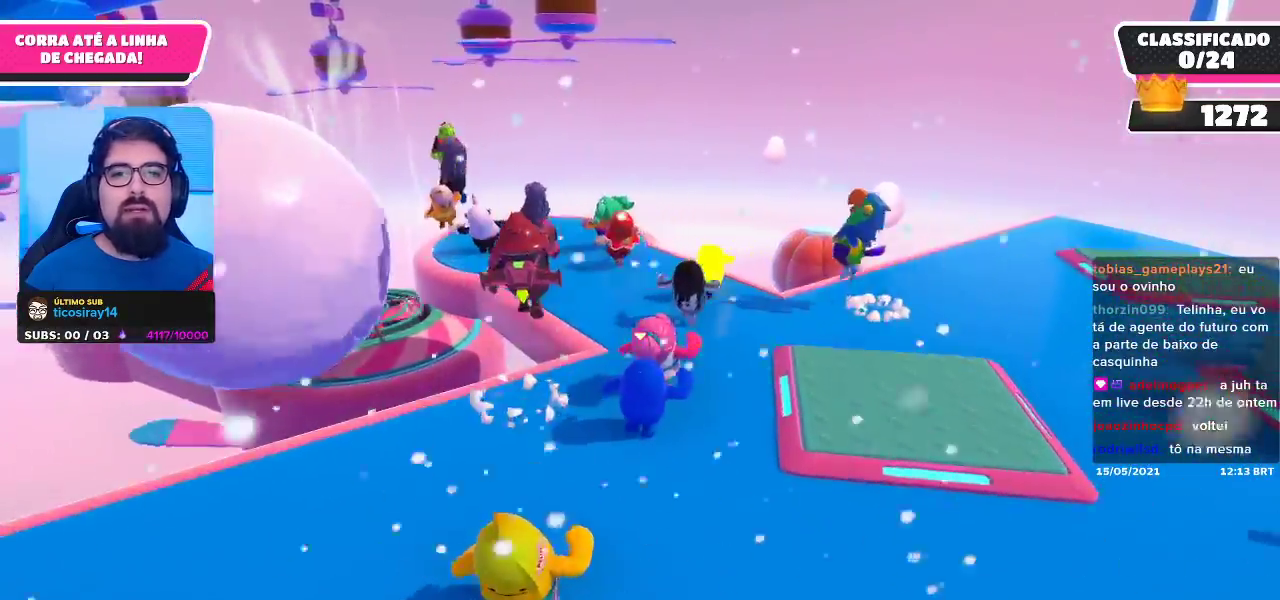
{"buttons": [], "left_stick": "up", "right_stick": "center", "events": [[200, "right_stick", "center"], [483, "left_stick", "up"]]}
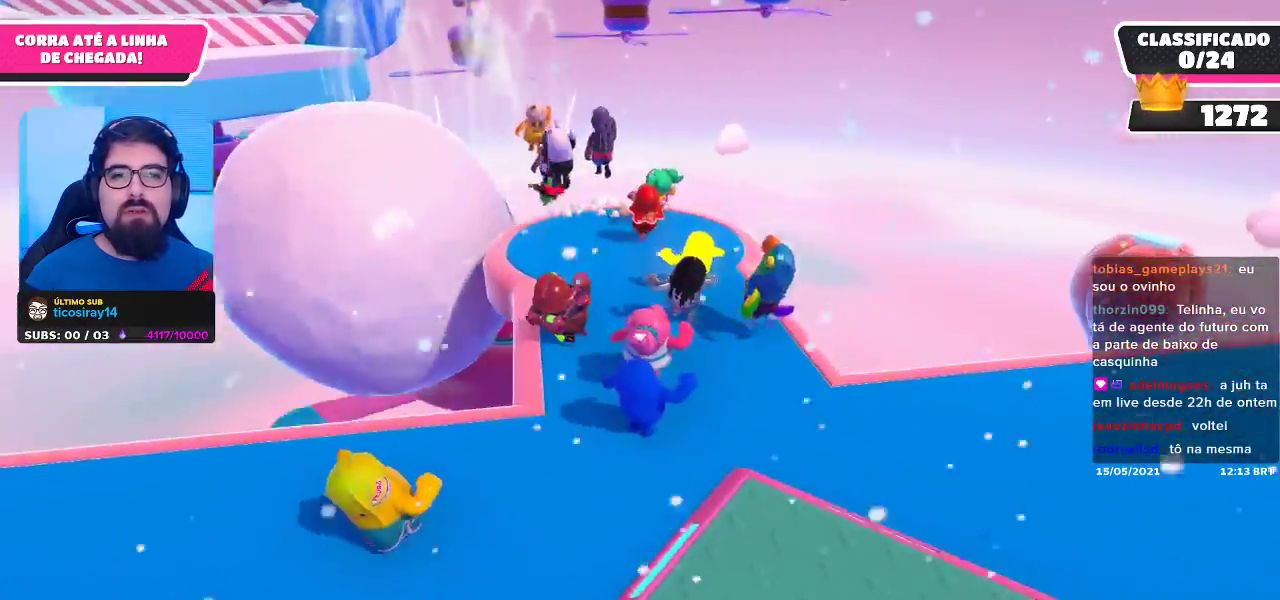
{"buttons": [], "left_stick": "up", "right_stick": "down-left", "events": [[67, "right_stick", "down-left"], [217, "right_stick", "center"], [467, "right_stick", "down-left"]]}
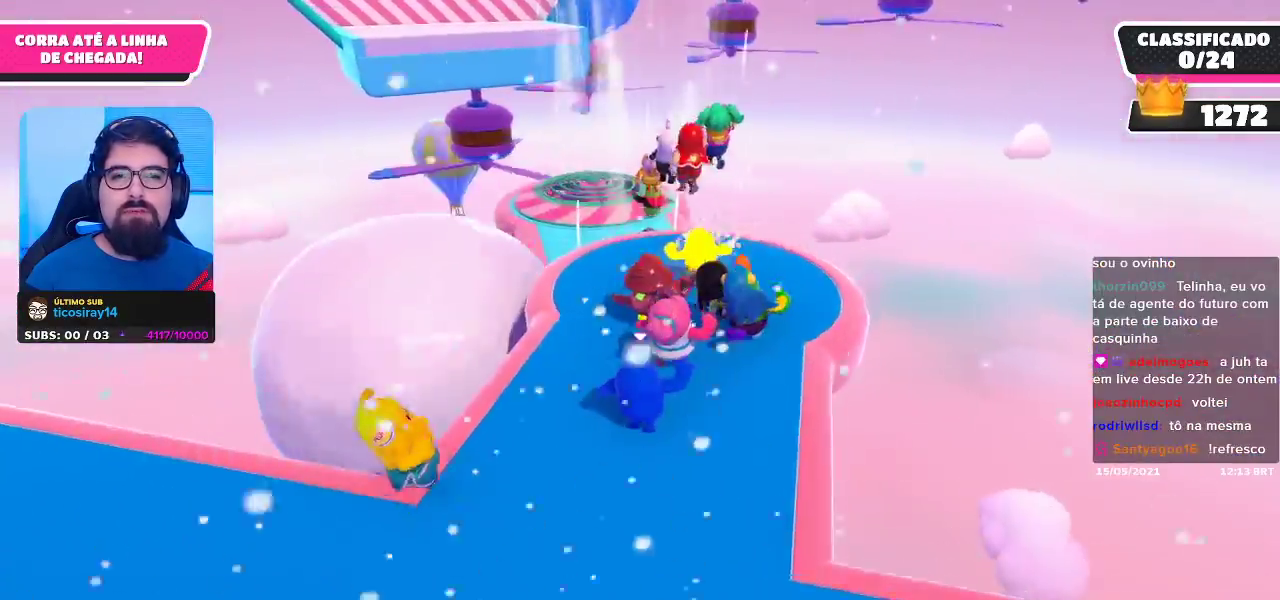
{"buttons": [], "left_stick": "up", "right_stick": "center", "events": [[100, "right_stick", "center"]]}
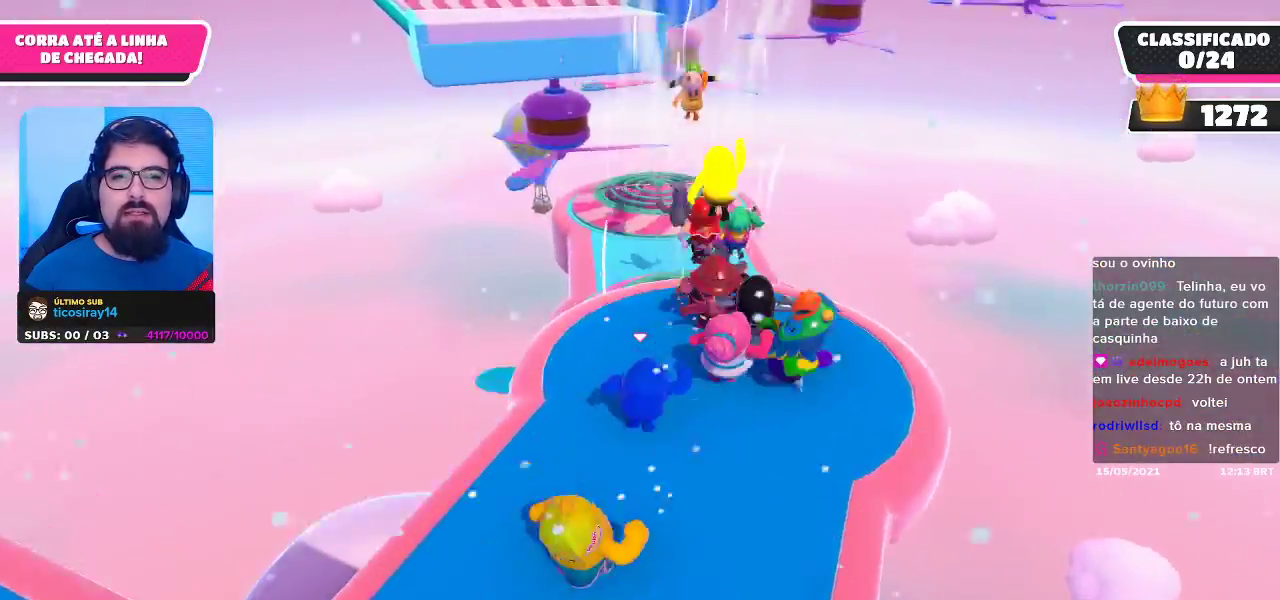
{"buttons": [], "left_stick": "up", "right_stick": "center", "events": []}
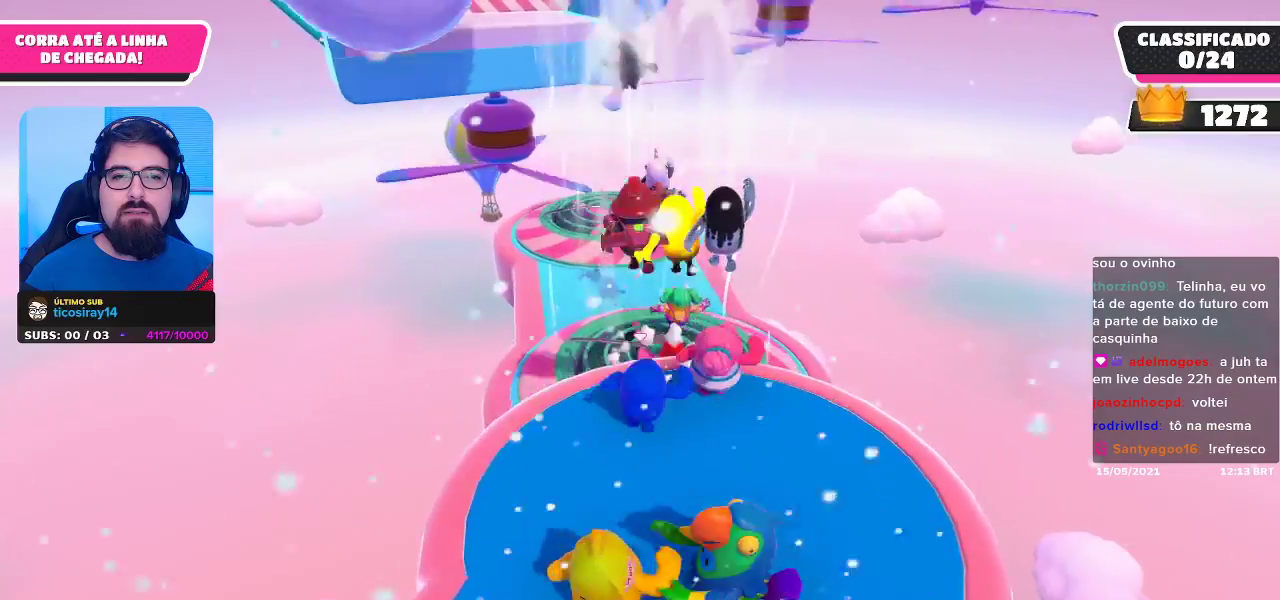
{"buttons": [], "left_stick": "up", "right_stick": "center", "events": [[250, "A", "down"], [367, "A", "up"]]}
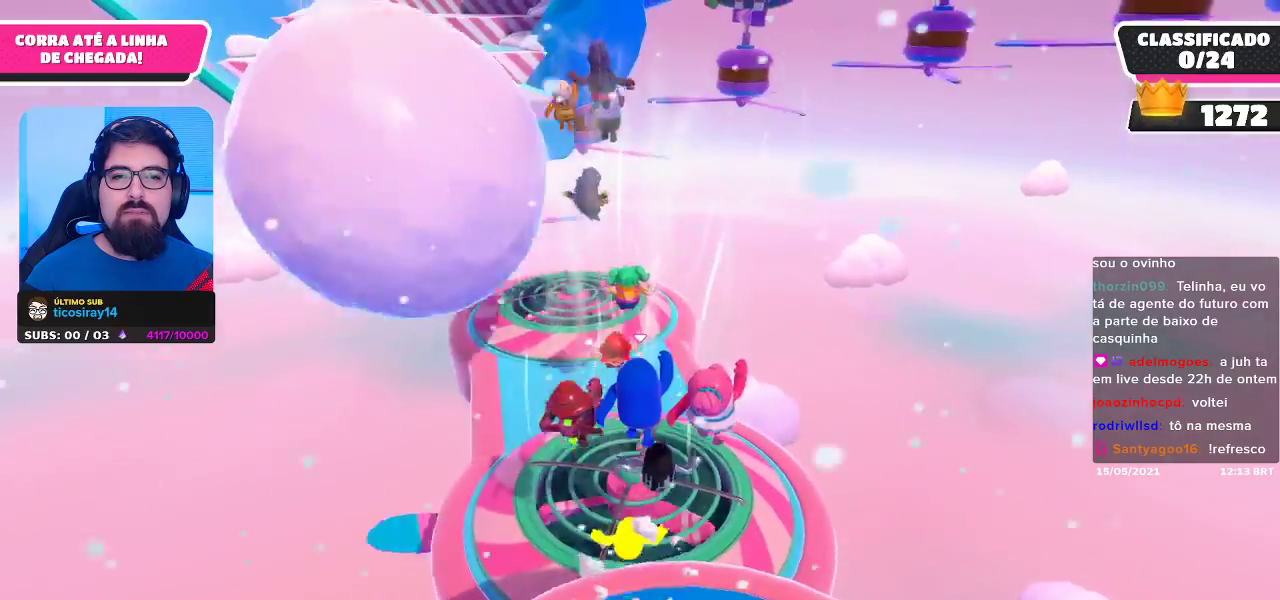
{"buttons": [], "left_stick": "up-right", "right_stick": "center", "events": [[50, "left_stick", "up-right"]]}
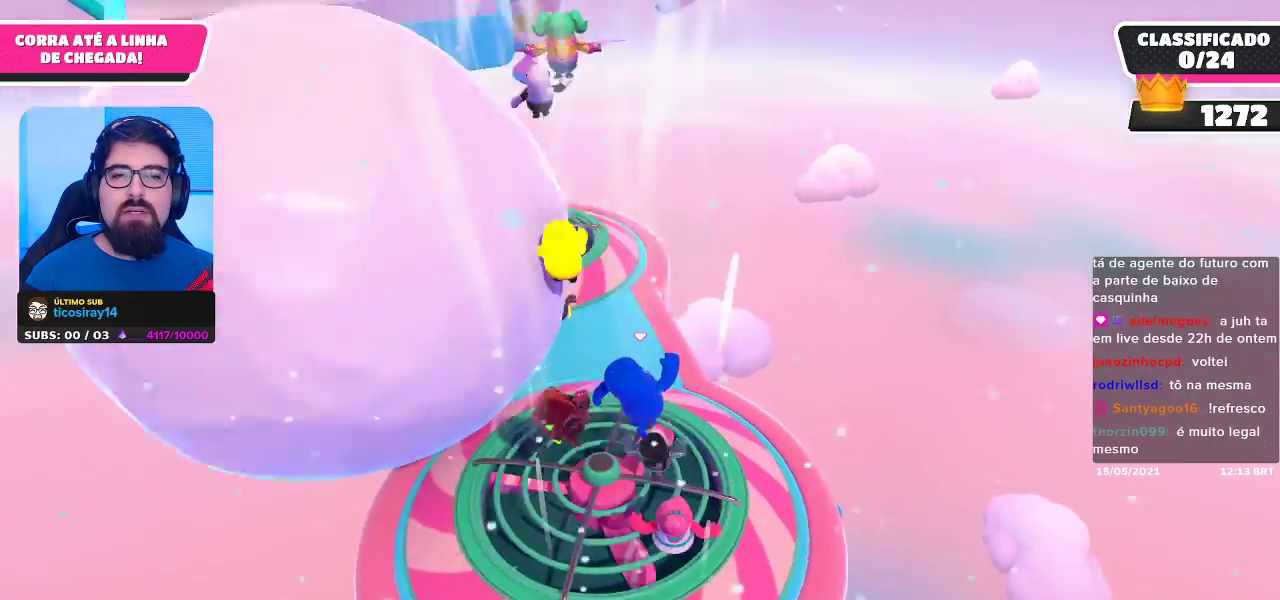
{"buttons": [], "left_stick": "up-left", "right_stick": "center", "events": [[17, "left_stick", "up"], [67, "right_stick", "left"], [133, "right_stick", "up-left"], [150, "left_stick", "up-left"], [233, "right_stick", "center"]]}
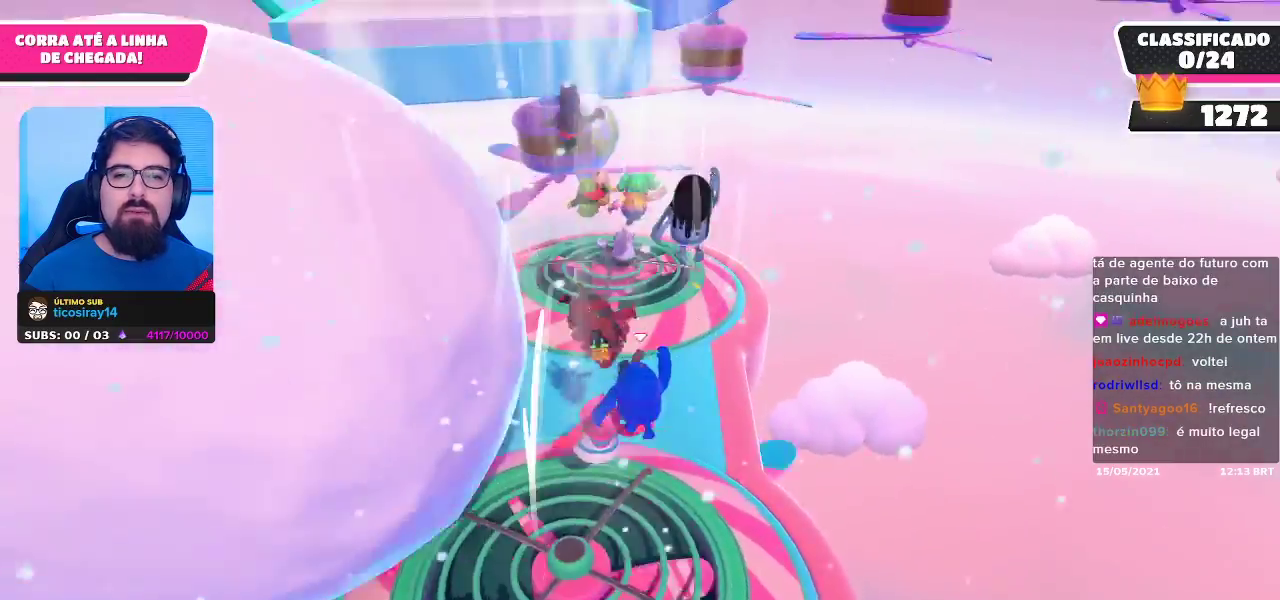
{"buttons": [], "left_stick": "up-left", "right_stick": "center", "events": []}
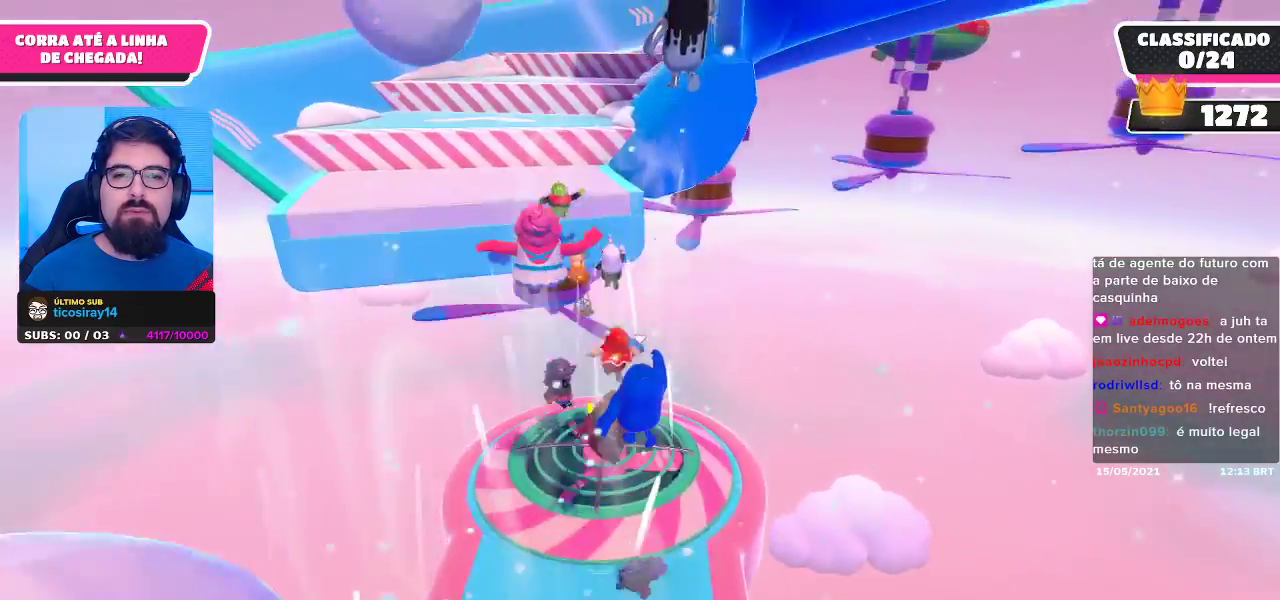
{"buttons": [], "left_stick": "up", "right_stick": "center", "events": [[83, "left_stick", "up"]]}
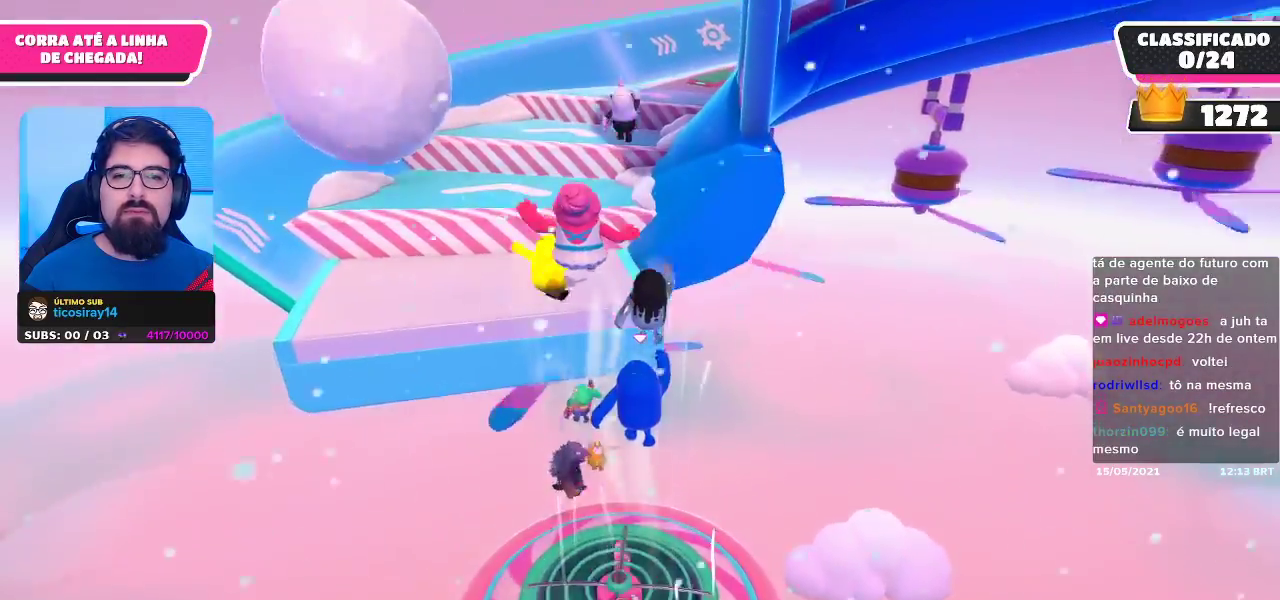
{"buttons": [], "left_stick": "up", "right_stick": "center", "events": []}